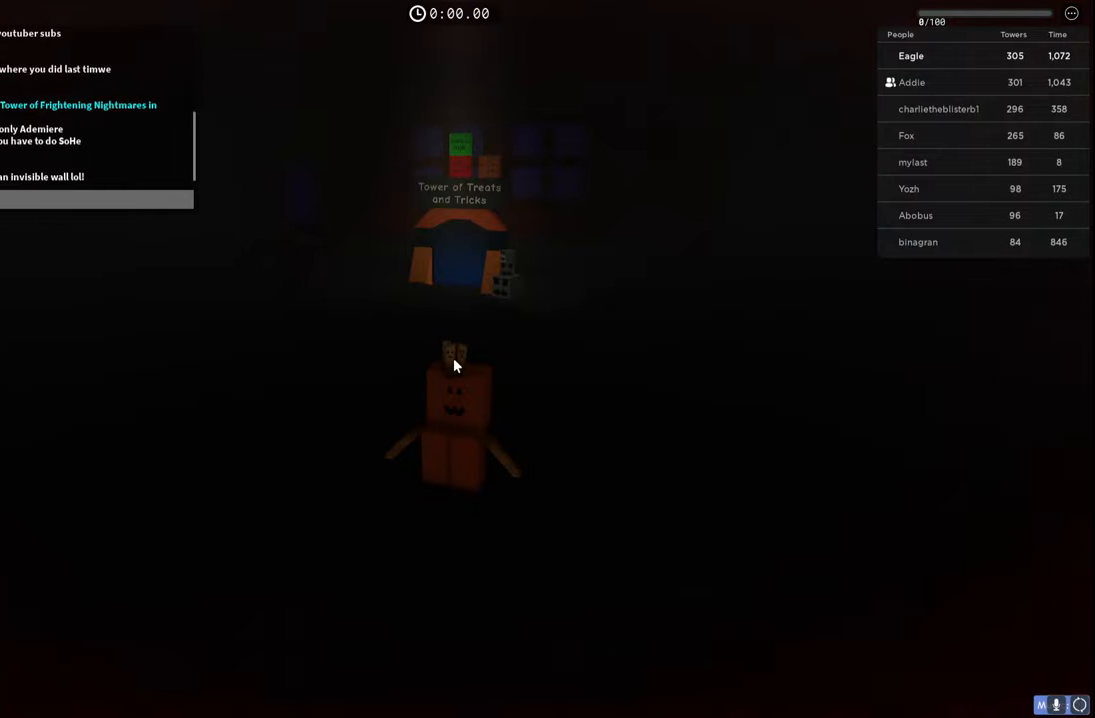
Gameplay with keyboard; each line is a JSON object with the keys held at the frame after it. "events" lists presses ("down") and releases ("up") of "a", "ctrl", "d", "e", "q", "s", "shift", "space" and "w" between this image and that frame as [ms after this image, input, new state], when the widget could be followed in between. No other keys are recorded. Mouse input is not recorded.
{"keys": [], "events": []}
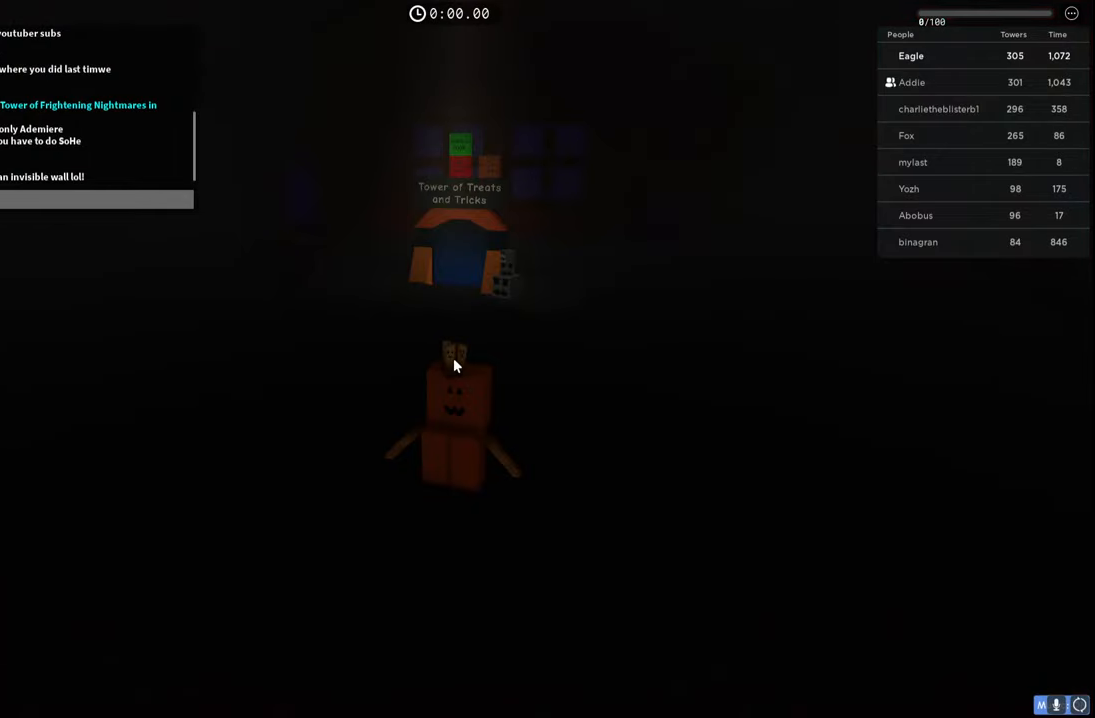
{"keys": [], "events": []}
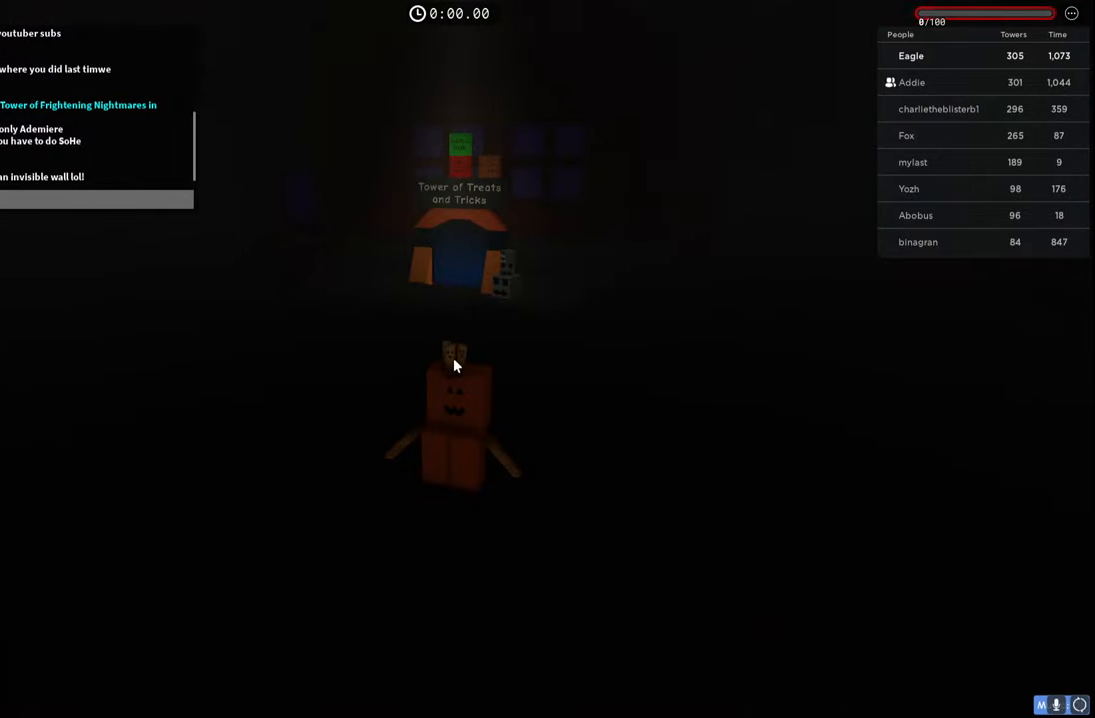
{"keys": [], "events": []}
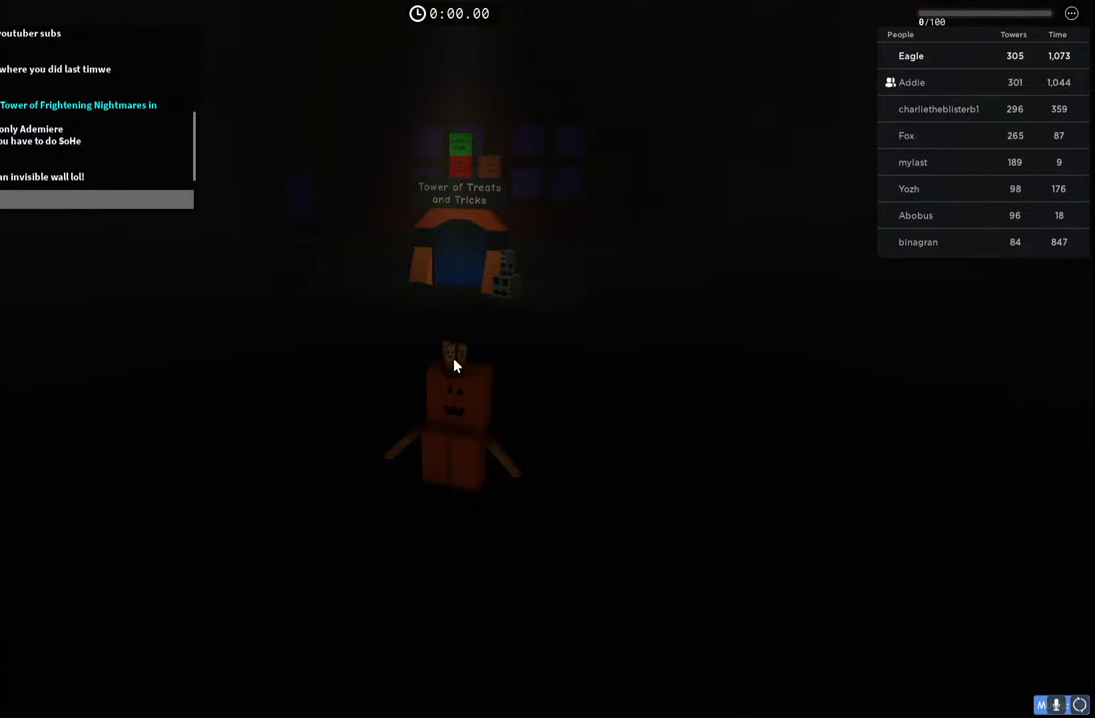
{"keys": [], "events": []}
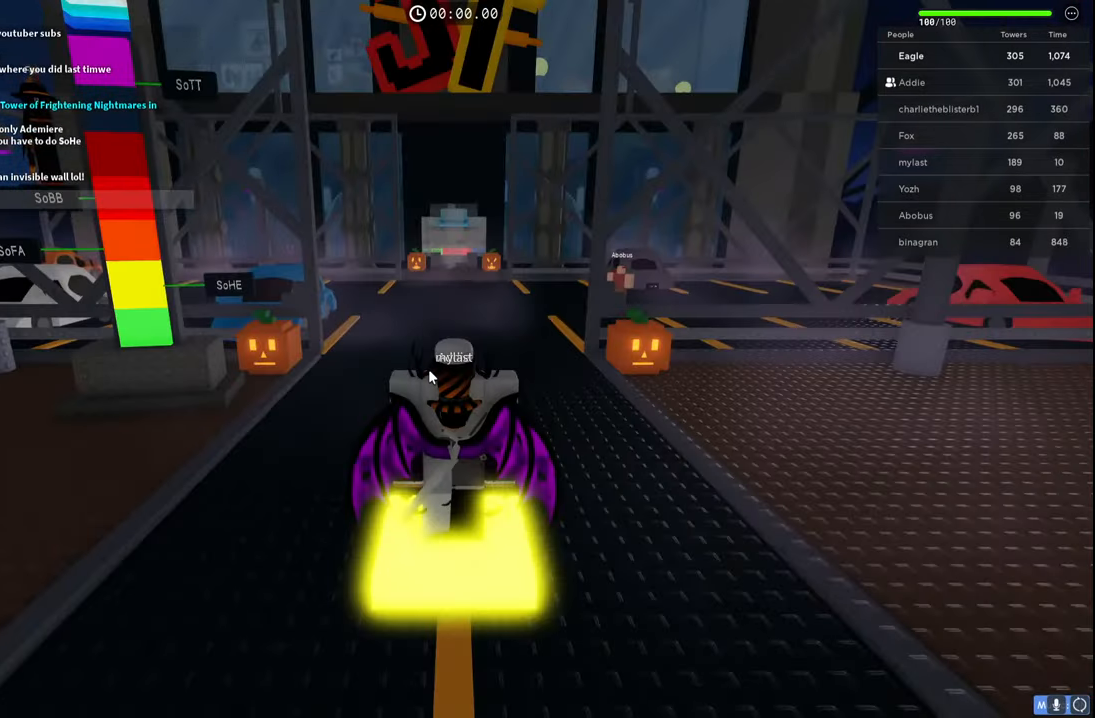
{"keys": [], "events": []}
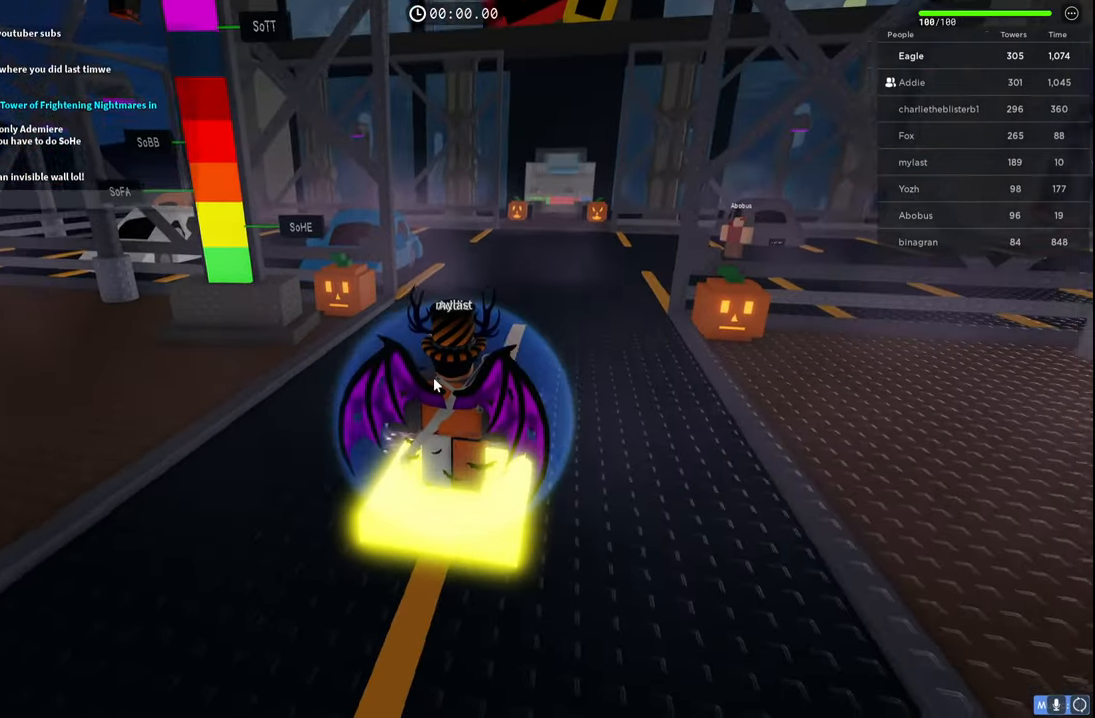
{"keys": [], "events": []}
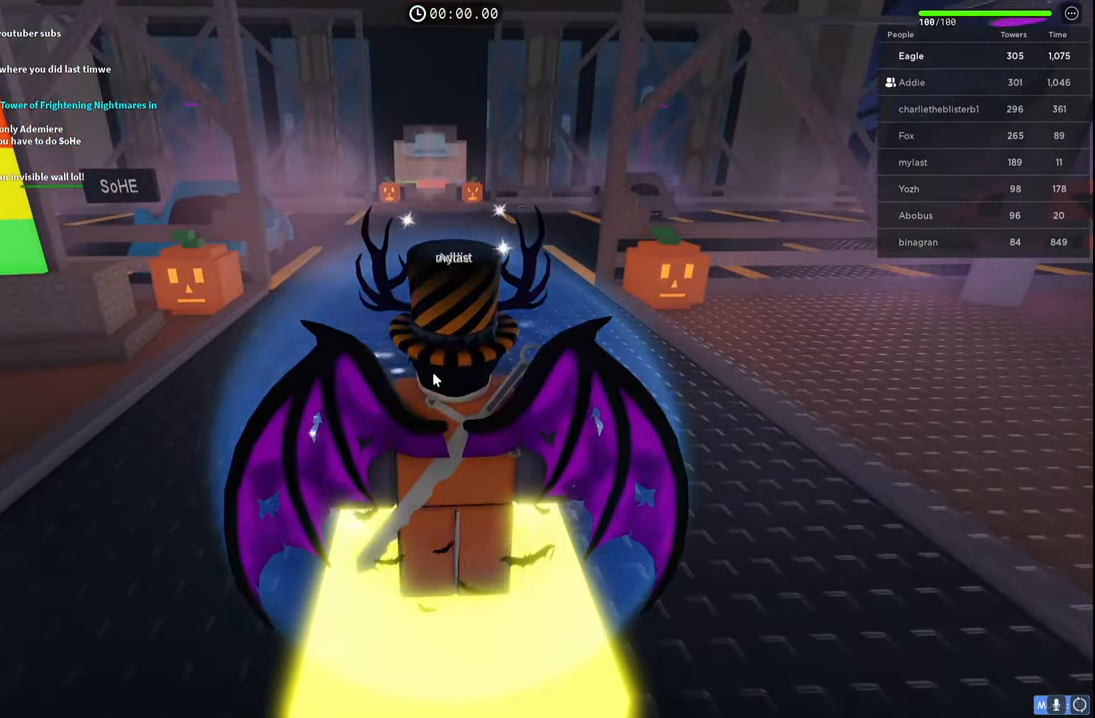
{"keys": ["w"], "events": [[117, "w", "down"]]}
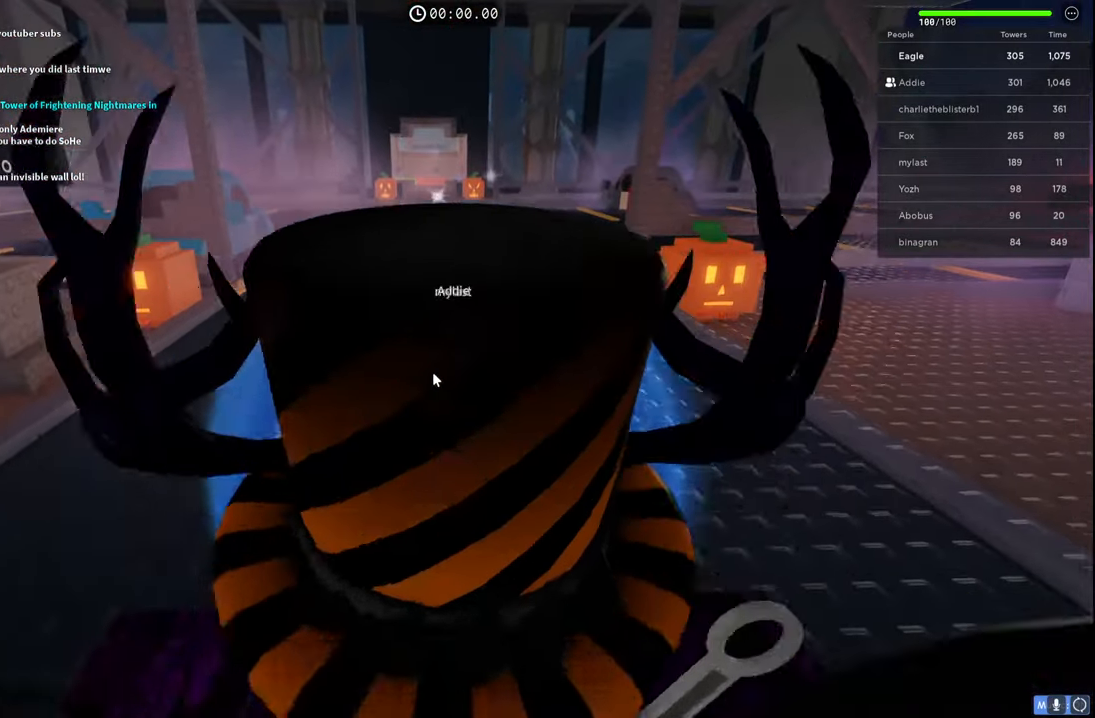
{"keys": ["w"], "events": []}
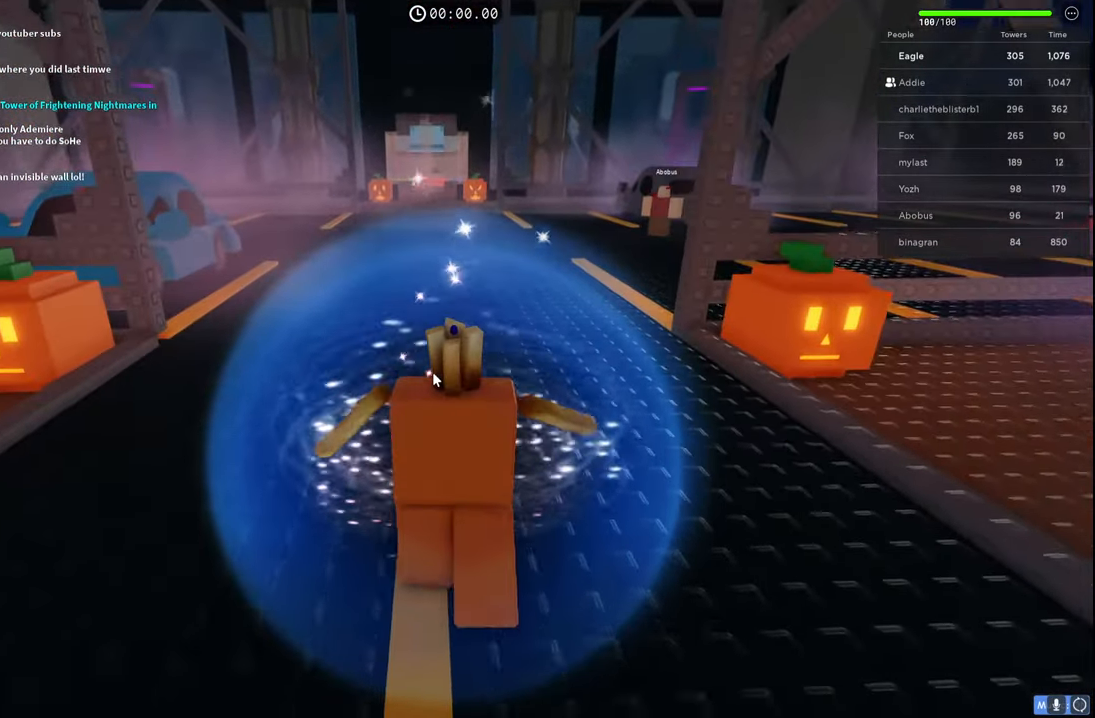
{"keys": ["w"], "events": []}
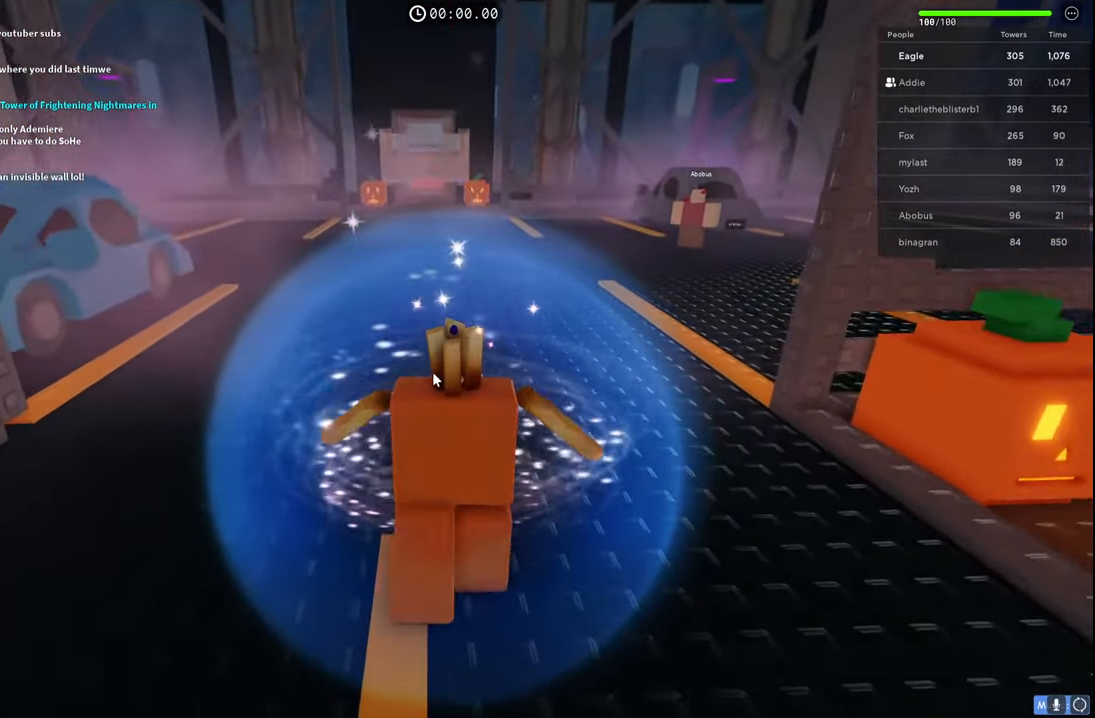
{"keys": ["w"], "events": []}
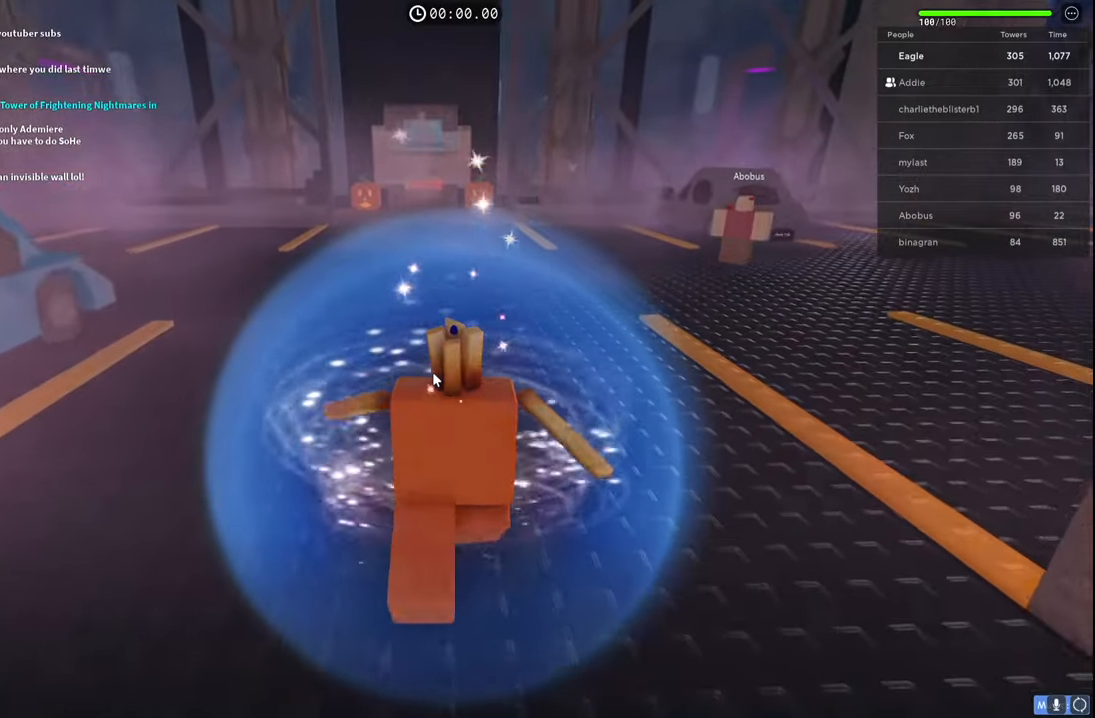
{"keys": ["w"], "events": []}
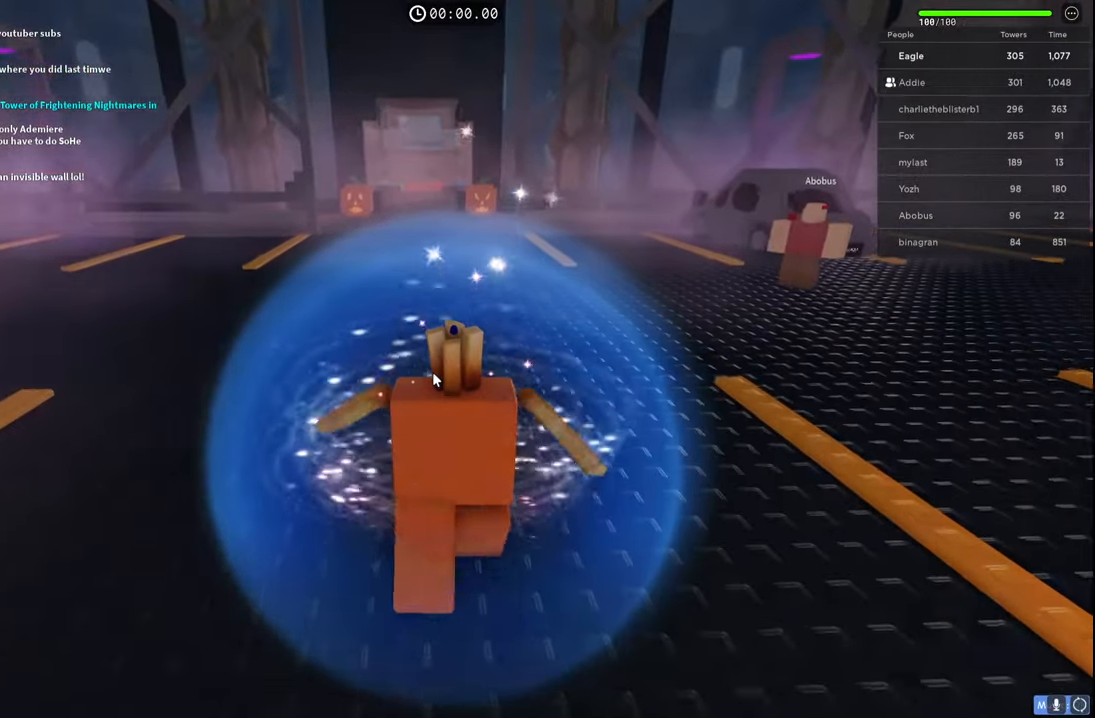
{"keys": ["w"], "events": []}
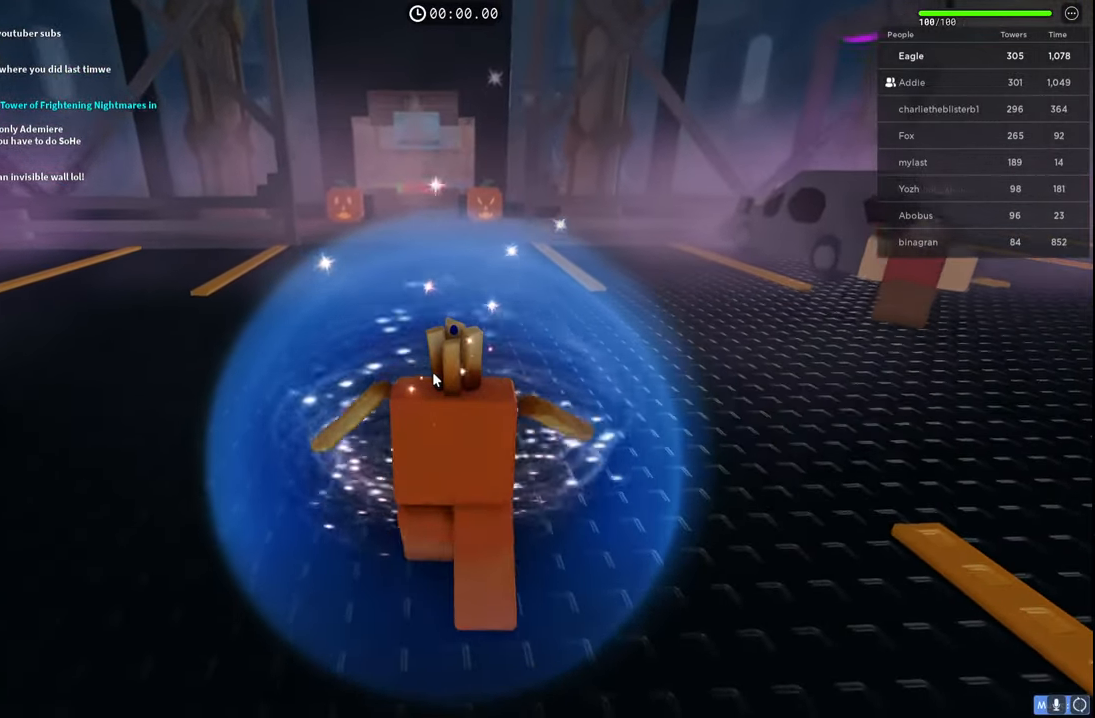
{"keys": ["w"], "events": []}
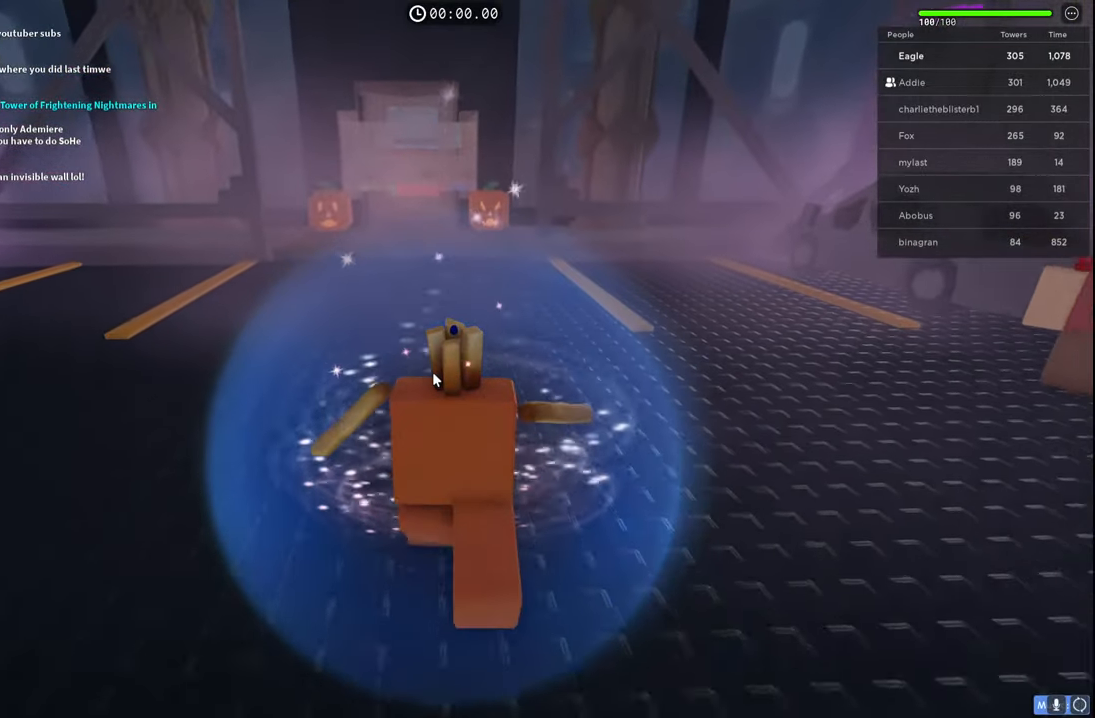
{"keys": ["w"], "events": [[367, "a", "down"], [384, "a", "up"]]}
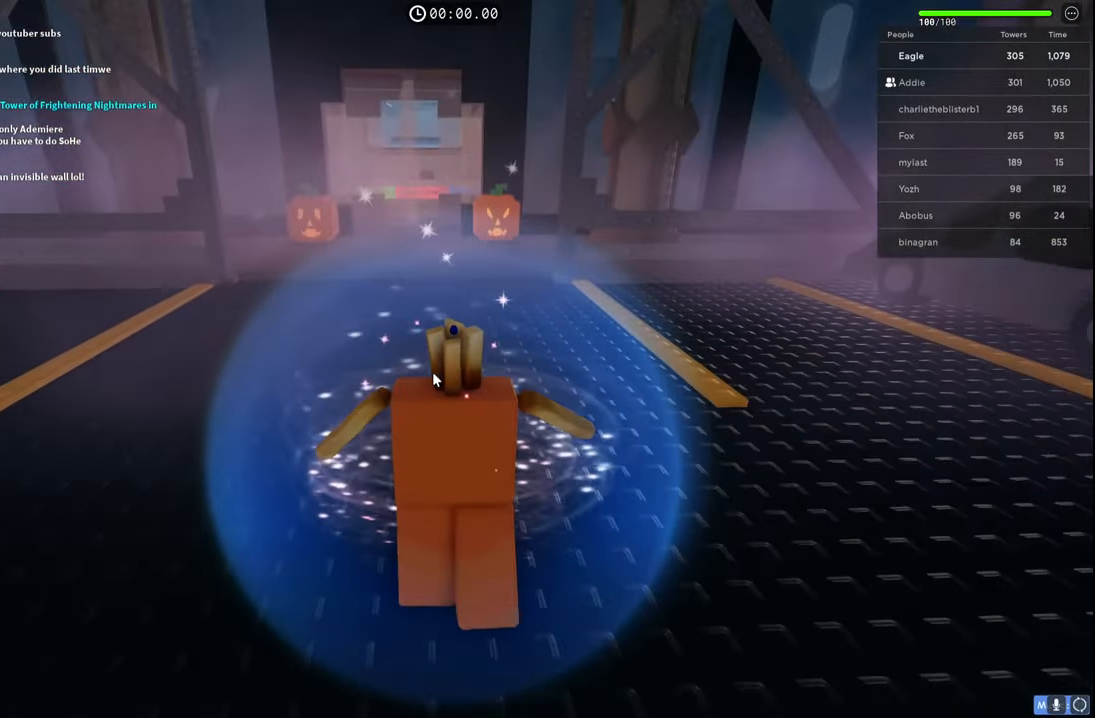
{"keys": ["w"], "events": [[184, "a", "down"], [334, "a", "up"]]}
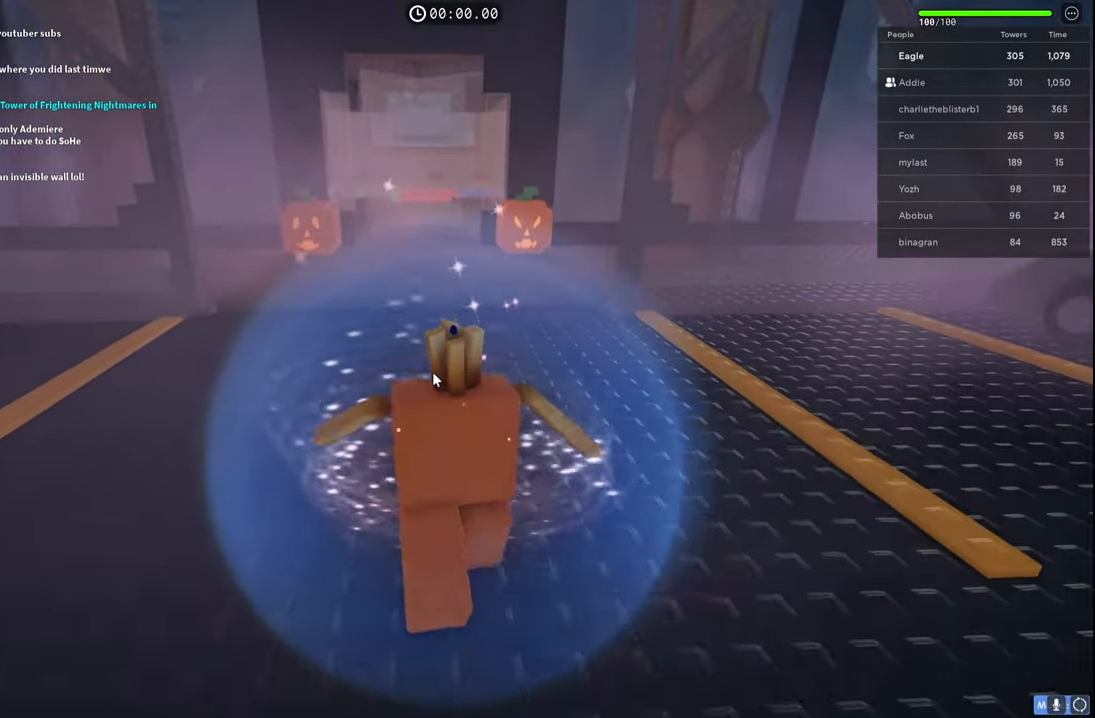
{"keys": ["w"], "events": [[200, "a", "down"], [300, "a", "up"]]}
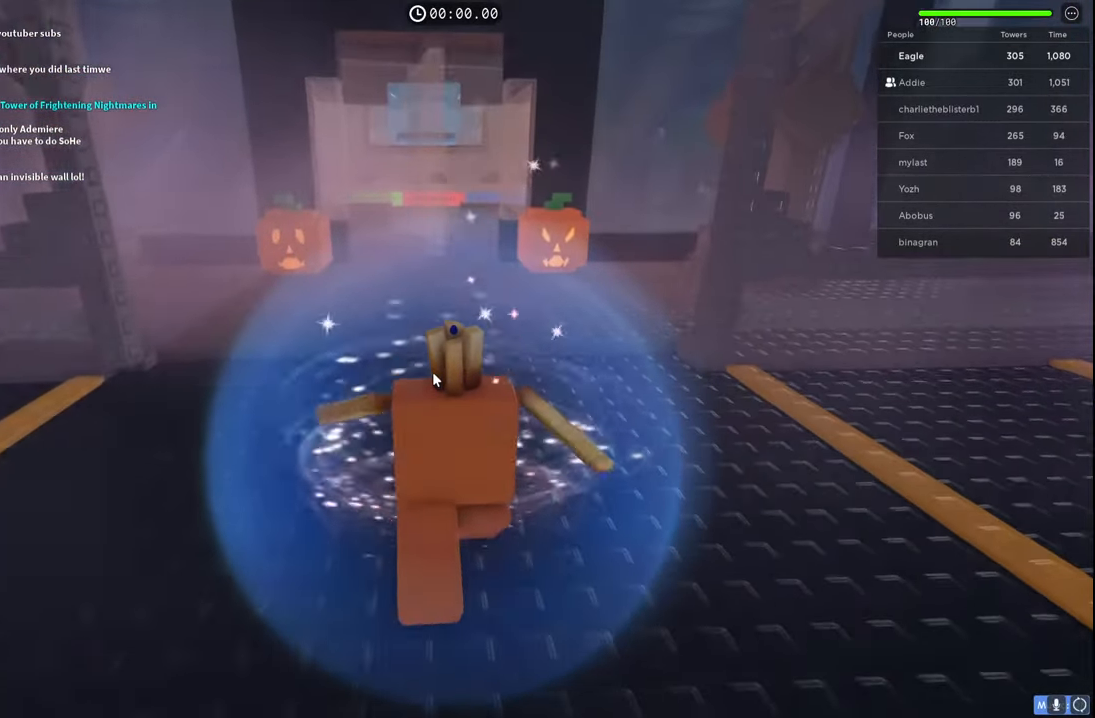
{"keys": ["w"], "events": [[300, "a", "down"], [450, "a", "up"]]}
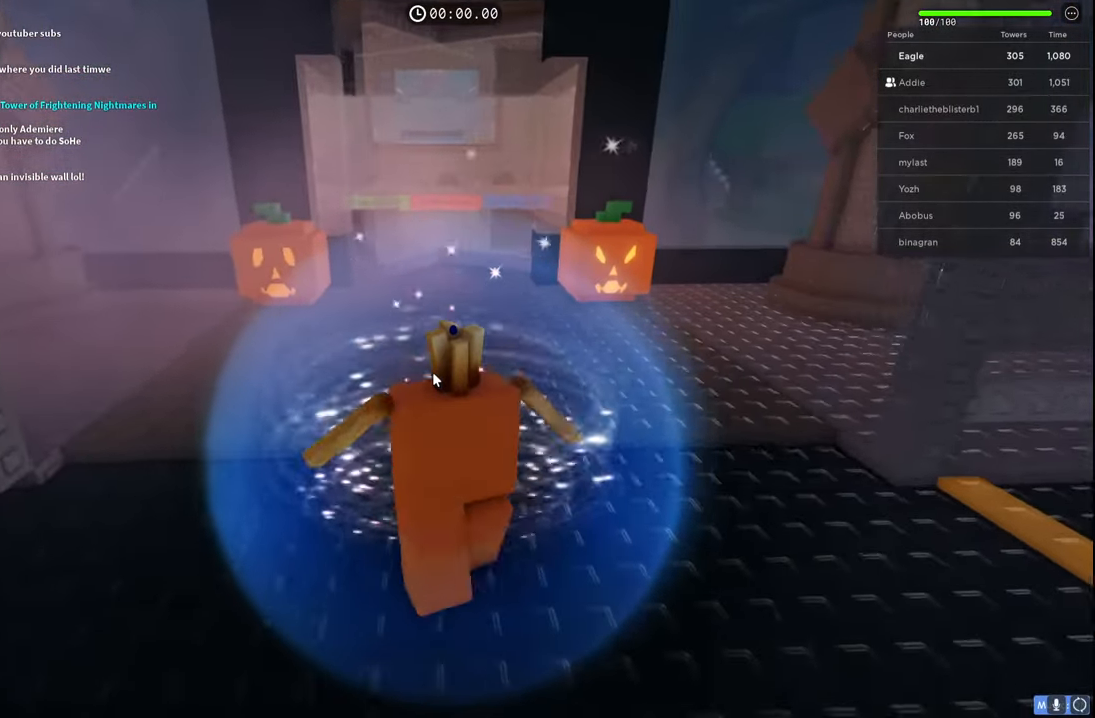
{"keys": ["w"], "events": []}
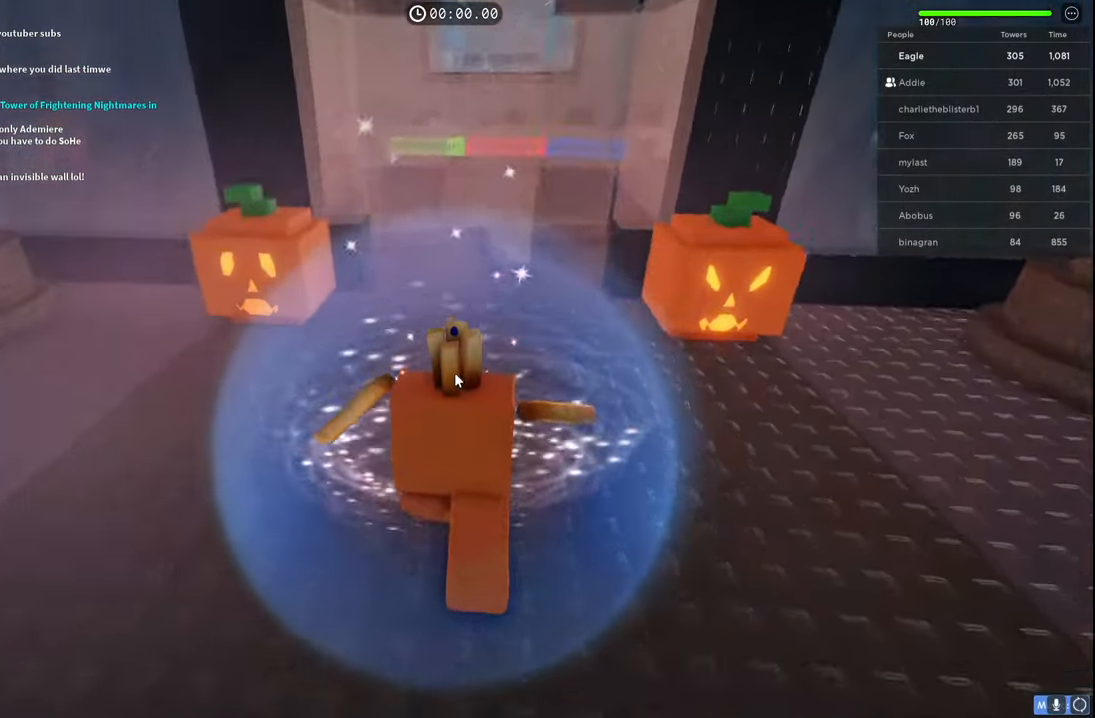
{"keys": ["w"], "events": []}
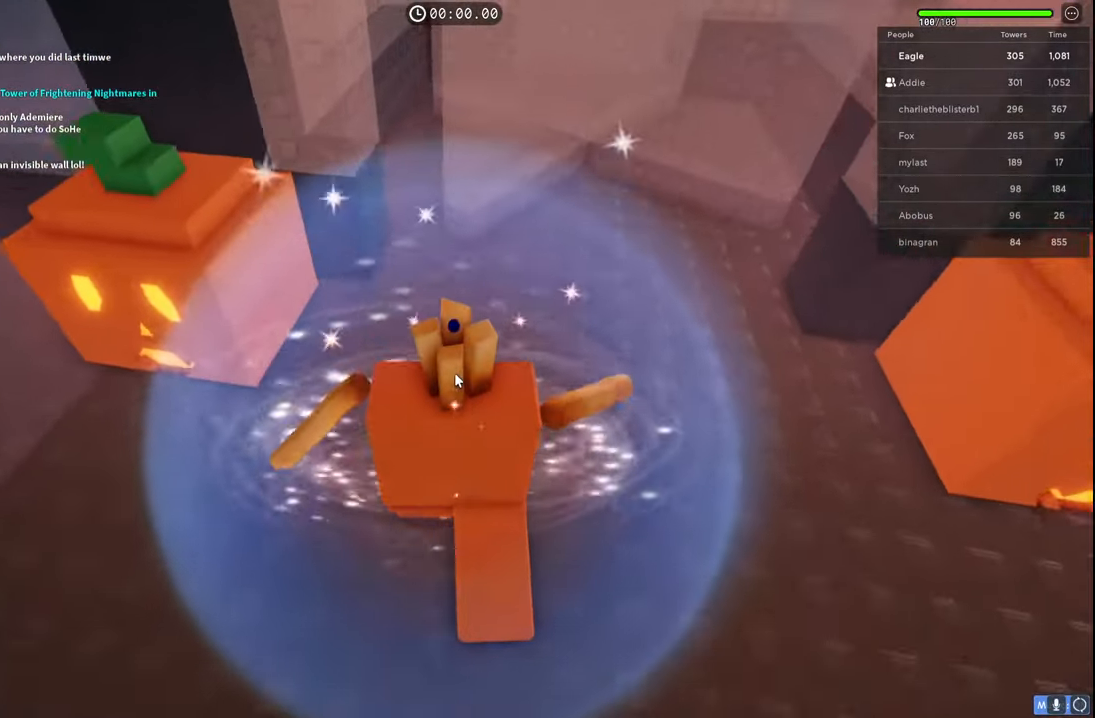
{"keys": ["w"], "events": [[50, "d", "down"], [150, "d", "up"]]}
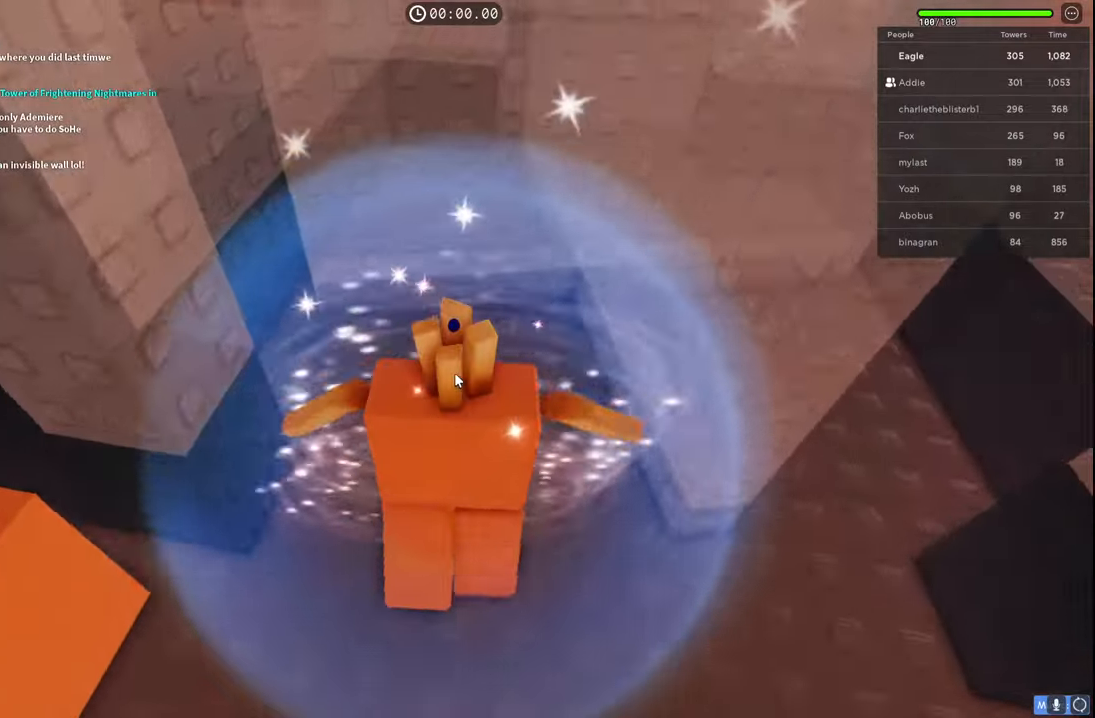
{"keys": ["w"], "events": [[50, "a", "down"], [200, "a", "up"]]}
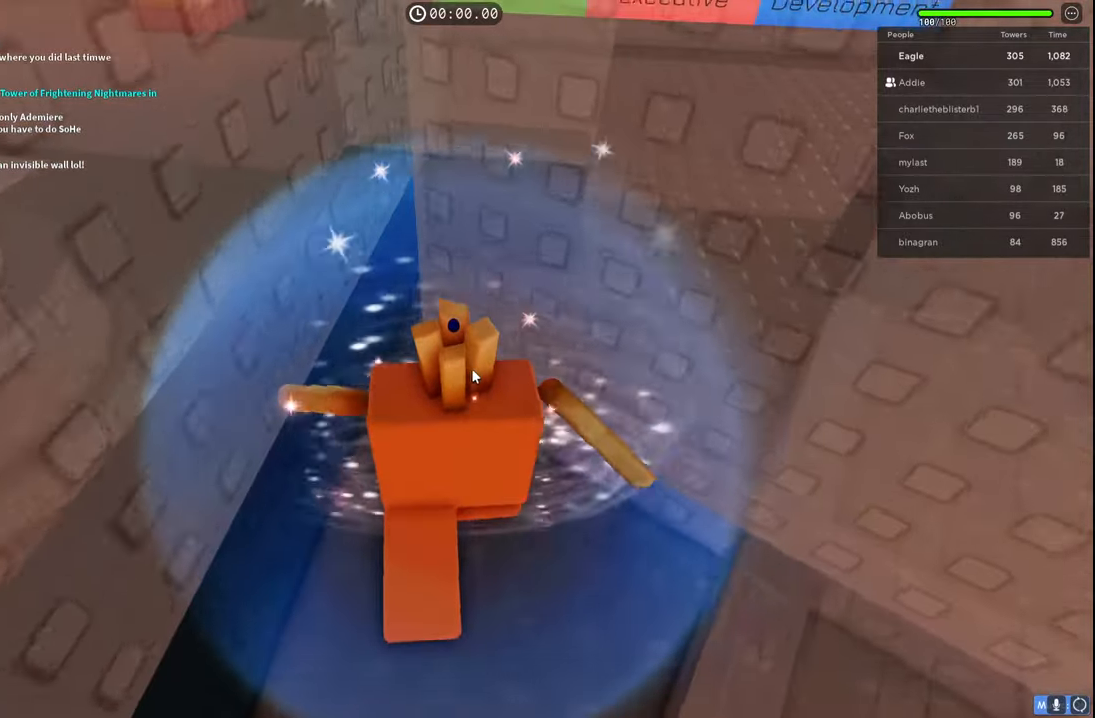
{"keys": ["d", "w"], "events": [[350, "d", "down"]]}
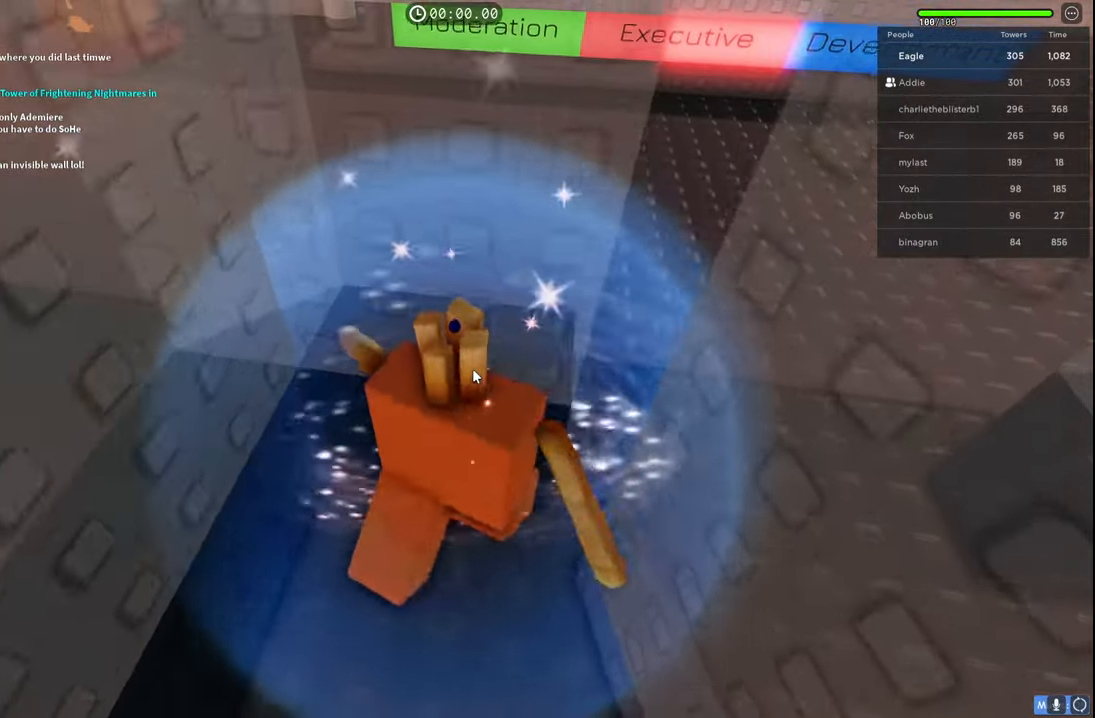
{"keys": ["w"], "events": [[50, "w", "up"], [250, "w", "down"], [350, "d", "up"]]}
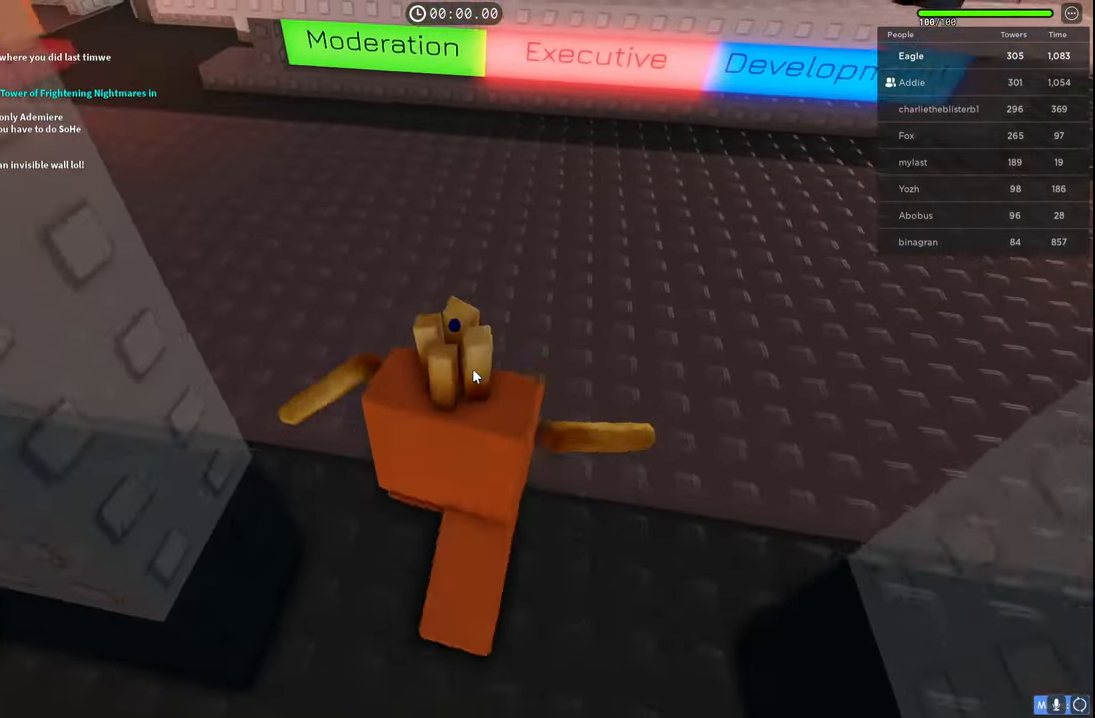
{"keys": ["w"], "events": []}
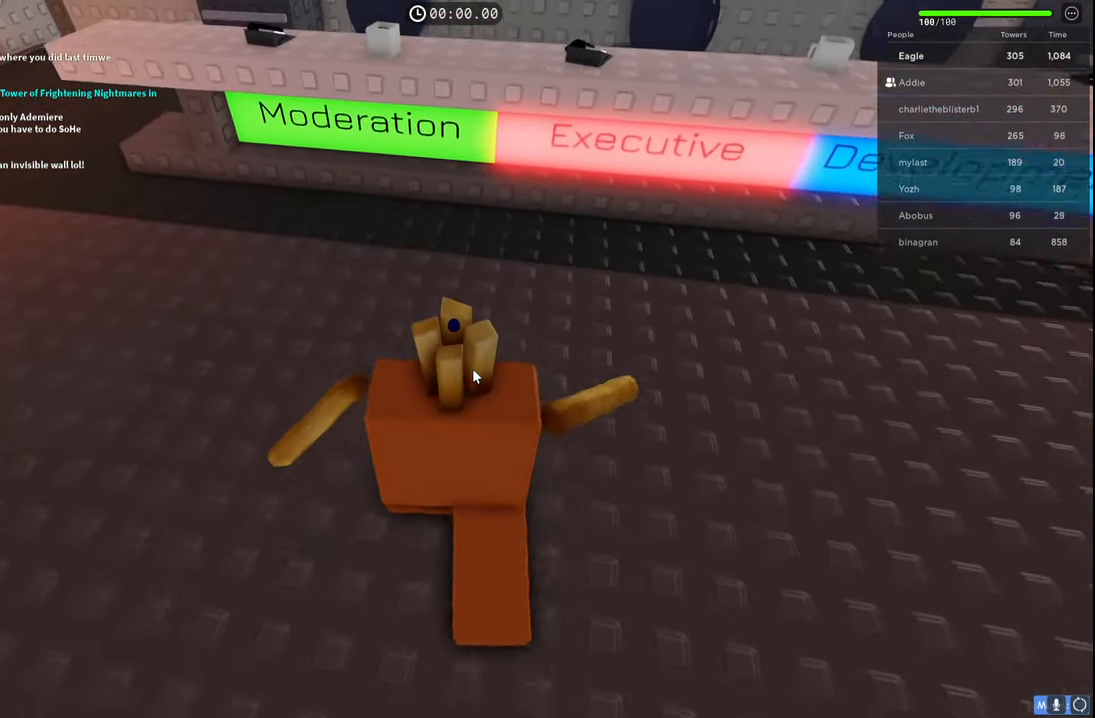
{"keys": ["a", "w"], "events": [[34, "a", "down"]]}
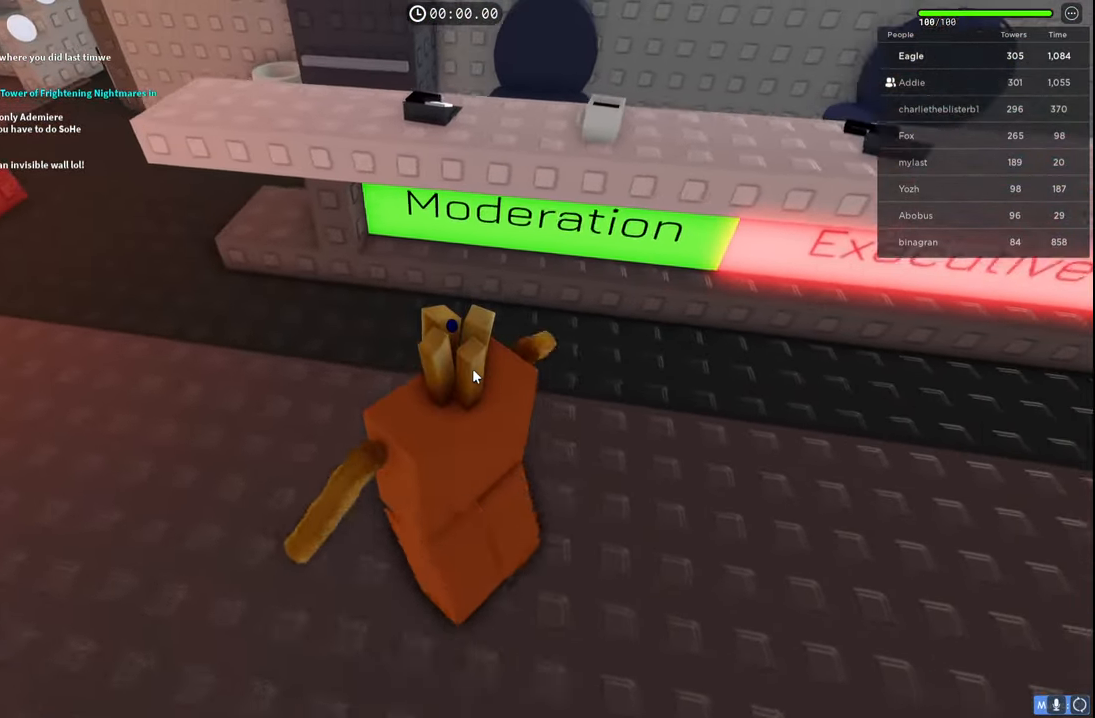
{"keys": ["a", "w"], "events": [[17, "w", "up"], [334, "w", "down"]]}
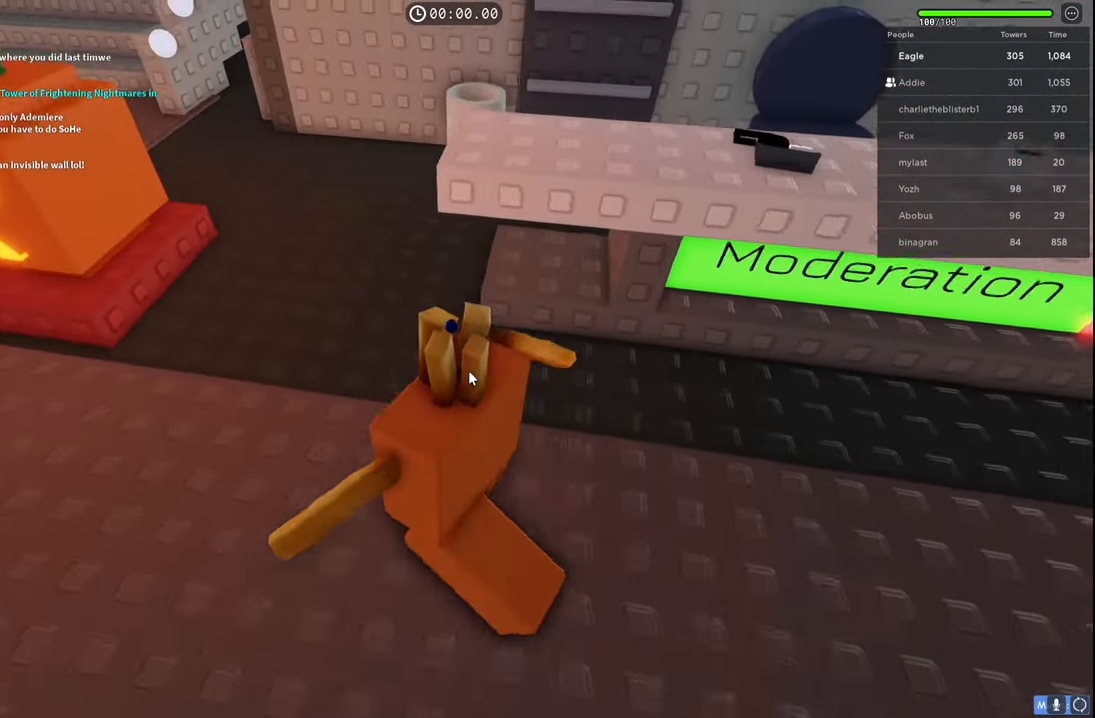
{"keys": ["a", "shift", "space", "w"], "events": [[334, "space", "down"], [500, "shift", "down"]]}
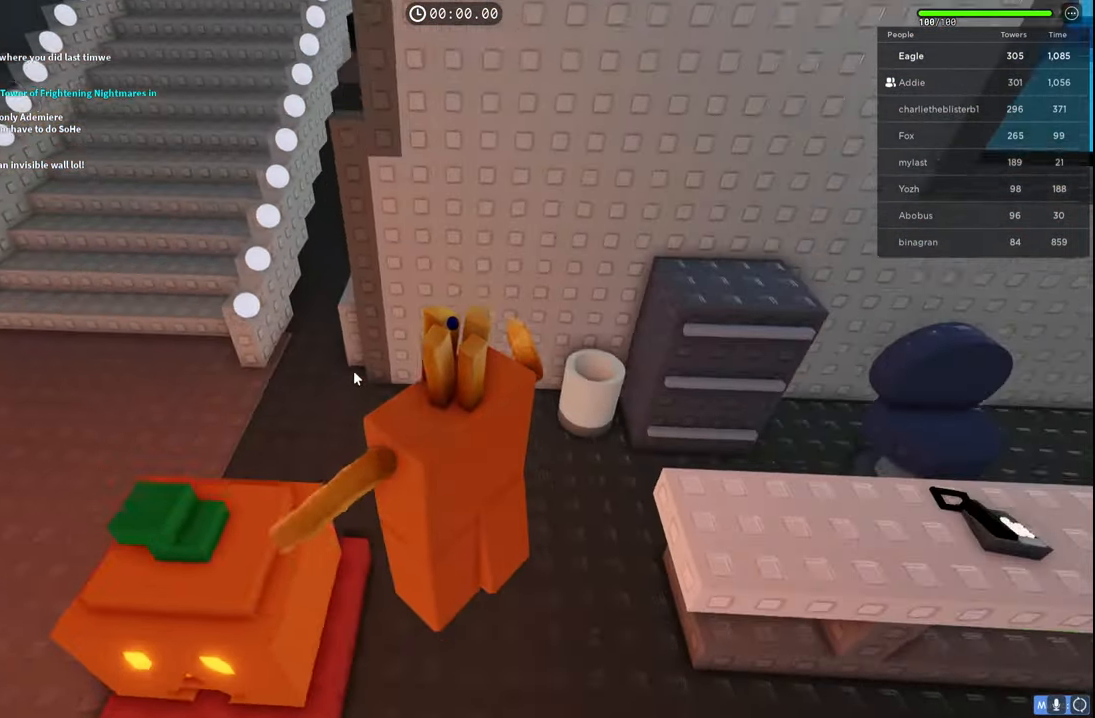
{"keys": ["a", "w"], "events": [[117, "space", "up"], [150, "shift", "up"]]}
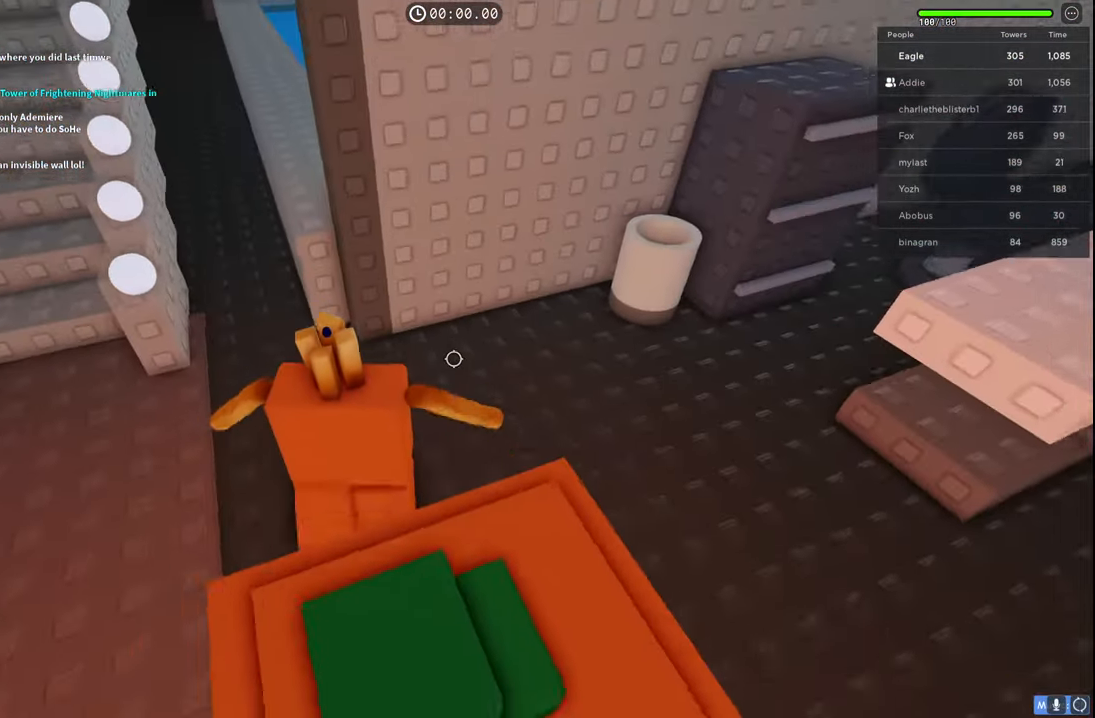
{"keys": ["a", "space", "w"], "events": [[200, "space", "down"], [234, "shift", "down"], [434, "shift", "up"]]}
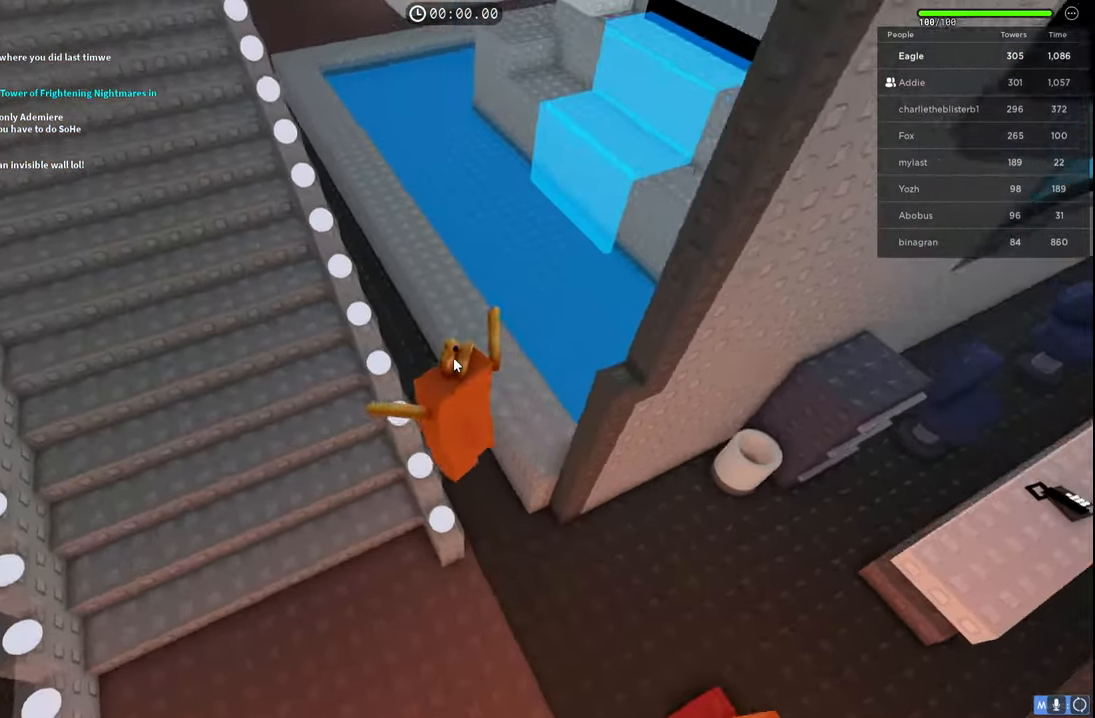
{"keys": ["a", "space", "w"], "events": [[184, "shift", "down"], [334, "shift", "up"]]}